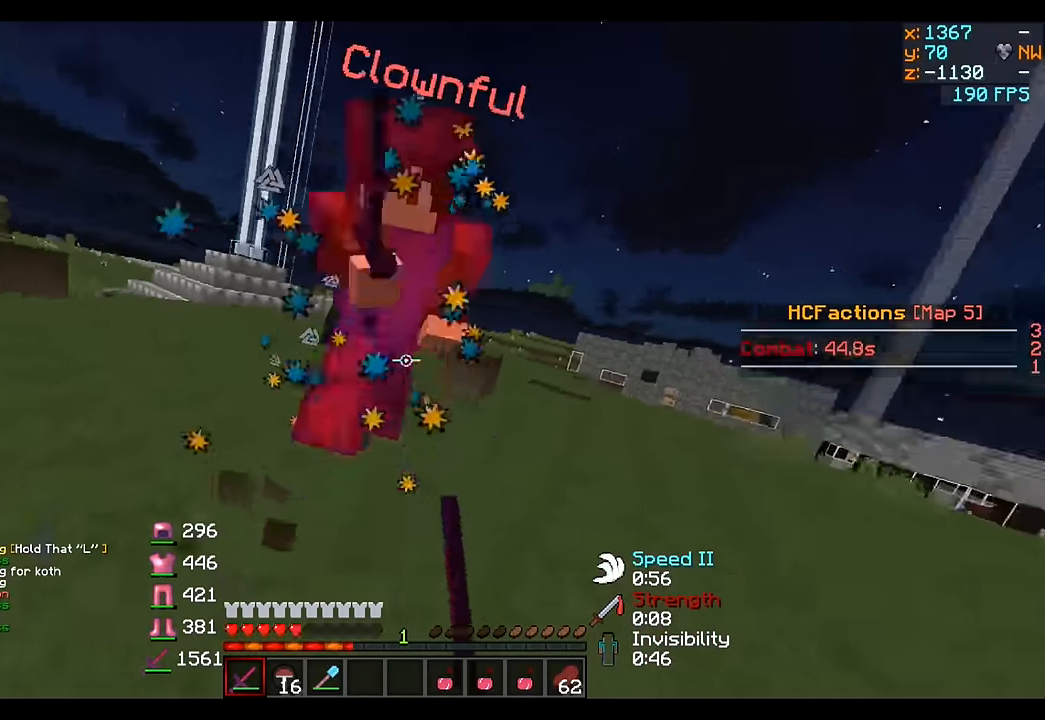
Gameplay with keyboard; each line is a JSON object with the keys held at the frame after it. "events" lists presses ("down") and releases ("up") of "a", "d", "s" and "w" between this image and that frame as [ms after this image, input, new state], when the widget could be followed in between. No other keys are recorded. Mouse input is not recorded.
{"keys": ["w"], "events": []}
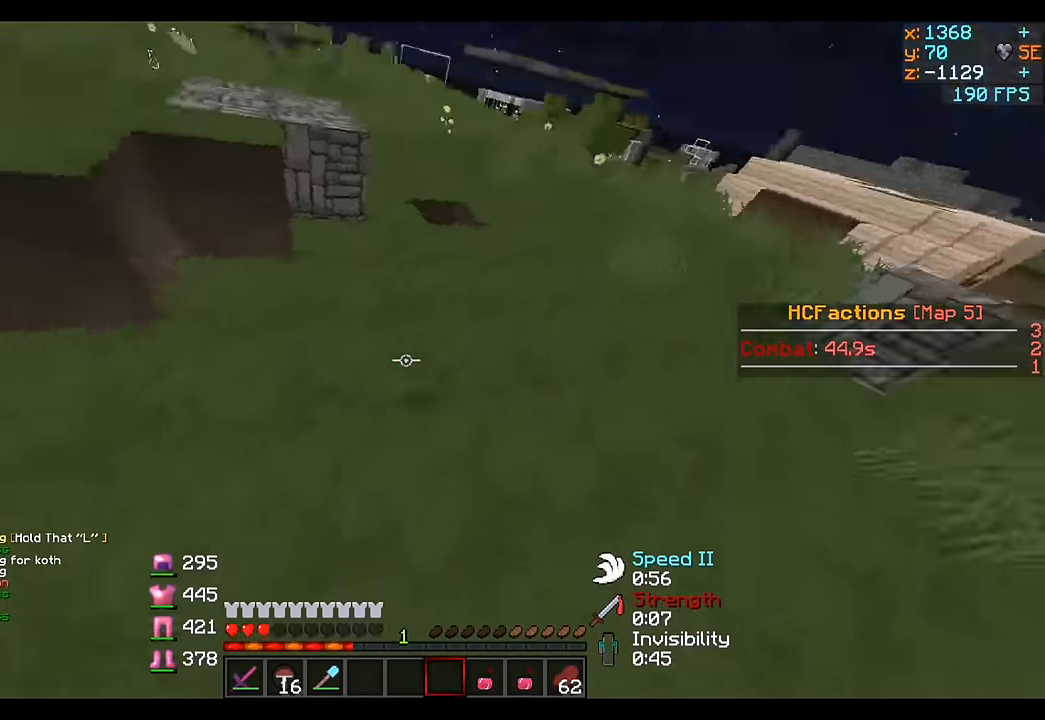
{"keys": ["w"], "events": []}
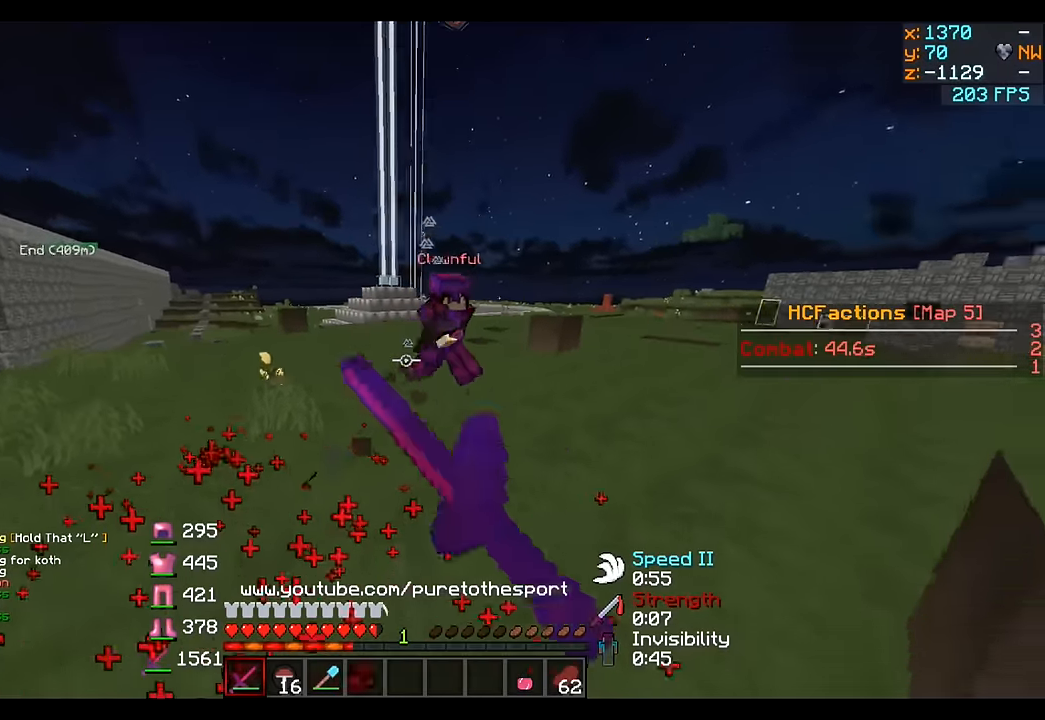
{"keys": ["w"], "events": []}
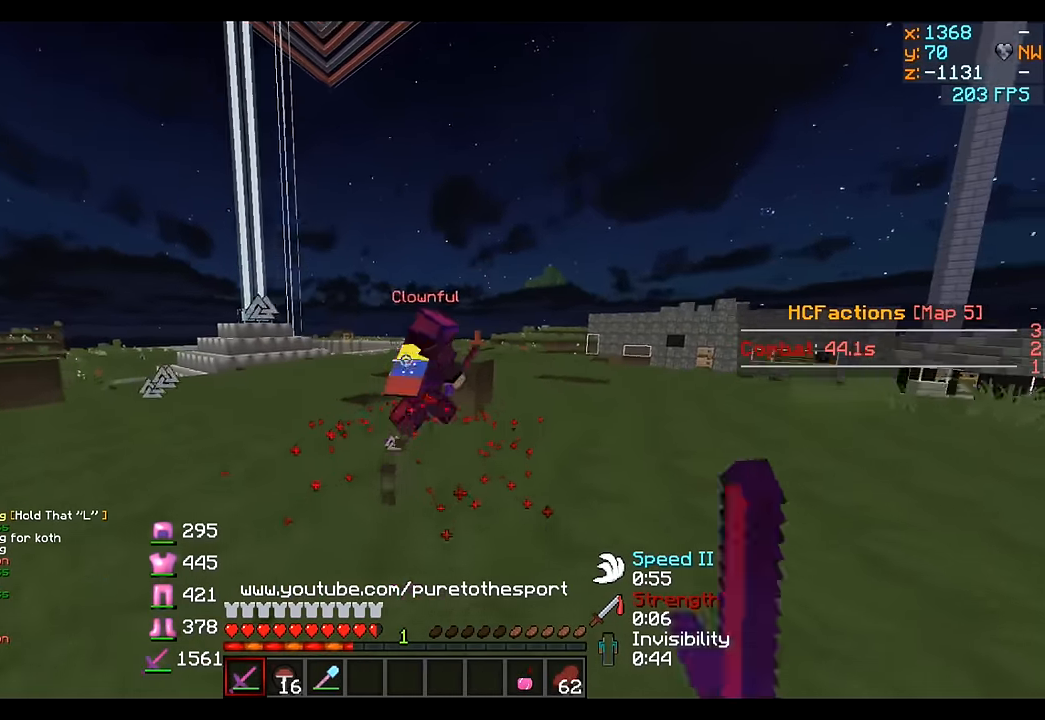
{"keys": ["d"], "events": [[266, "d", "down"], [366, "w", "up"]]}
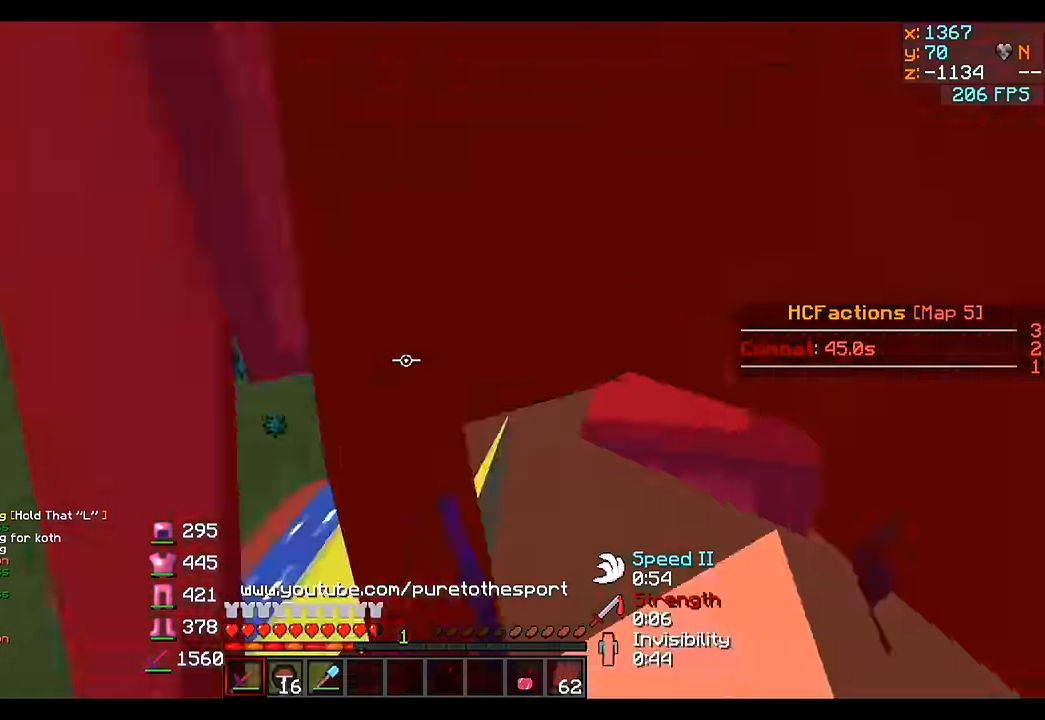
{"keys": ["w"], "events": [[66, "w", "down"], [166, "d", "up"], [216, "a", "down"], [266, "a", "up"]]}
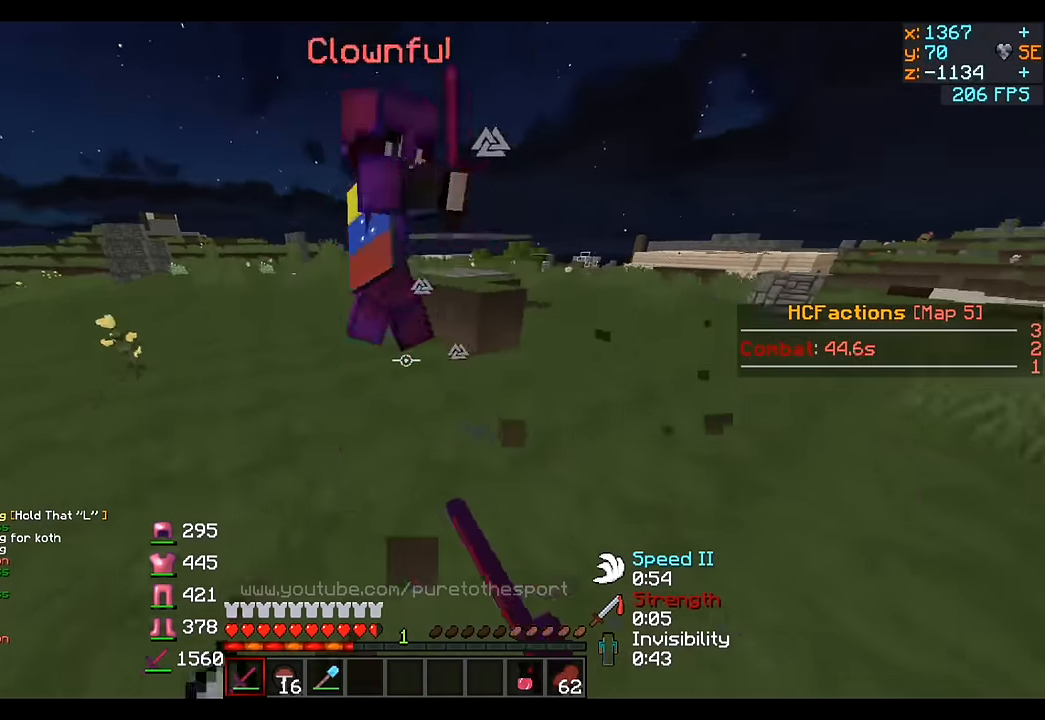
{"keys": ["a"], "events": [[16, "a", "down"], [266, "a", "up"], [366, "a", "down"], [416, "w", "up"]]}
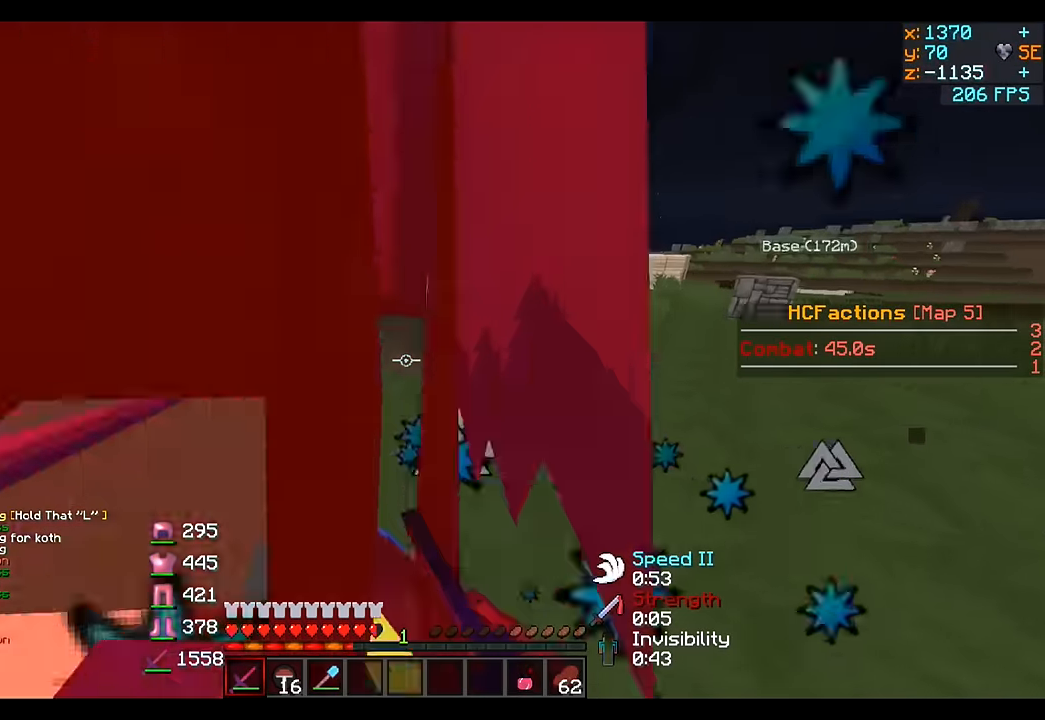
{"keys": ["a"], "events": [[216, "w", "down"], [416, "w", "up"]]}
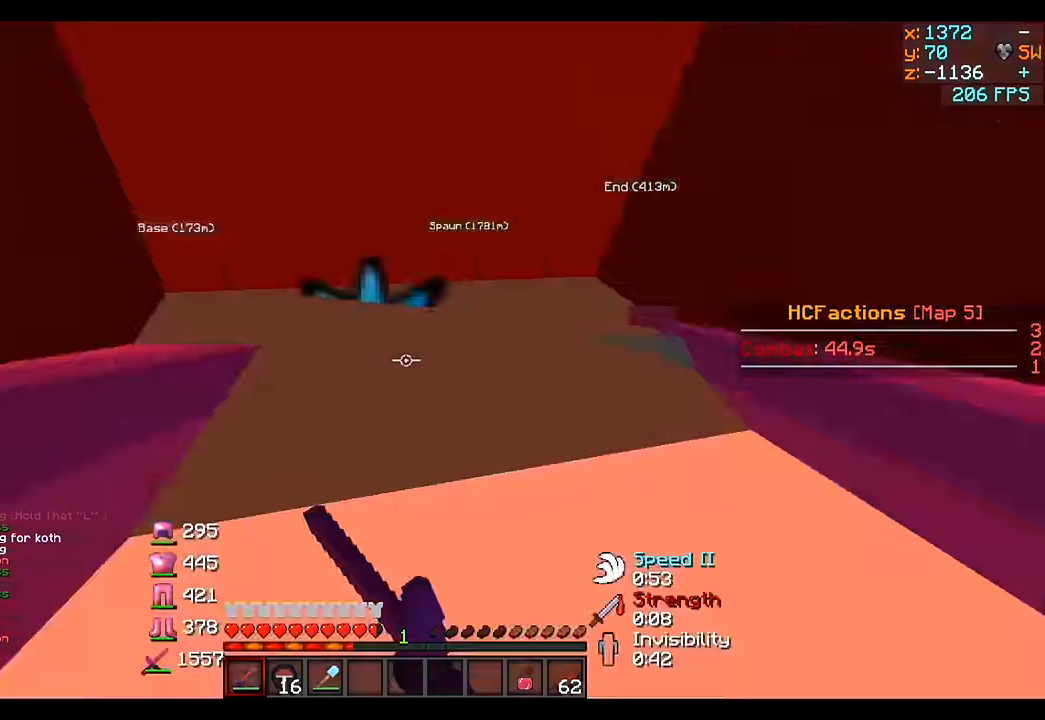
{"keys": ["a", "w"], "events": [[16, "w", "down"], [166, "w", "up"], [316, "w", "down"]]}
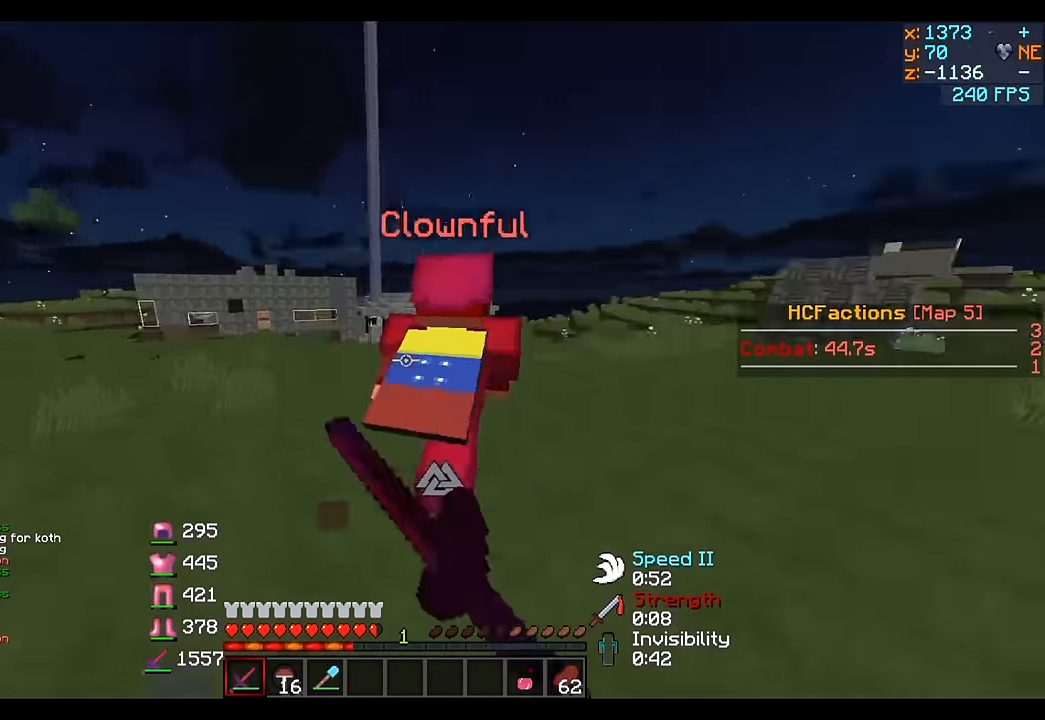
{"keys": ["w"], "events": [[16, "a", "up"]]}
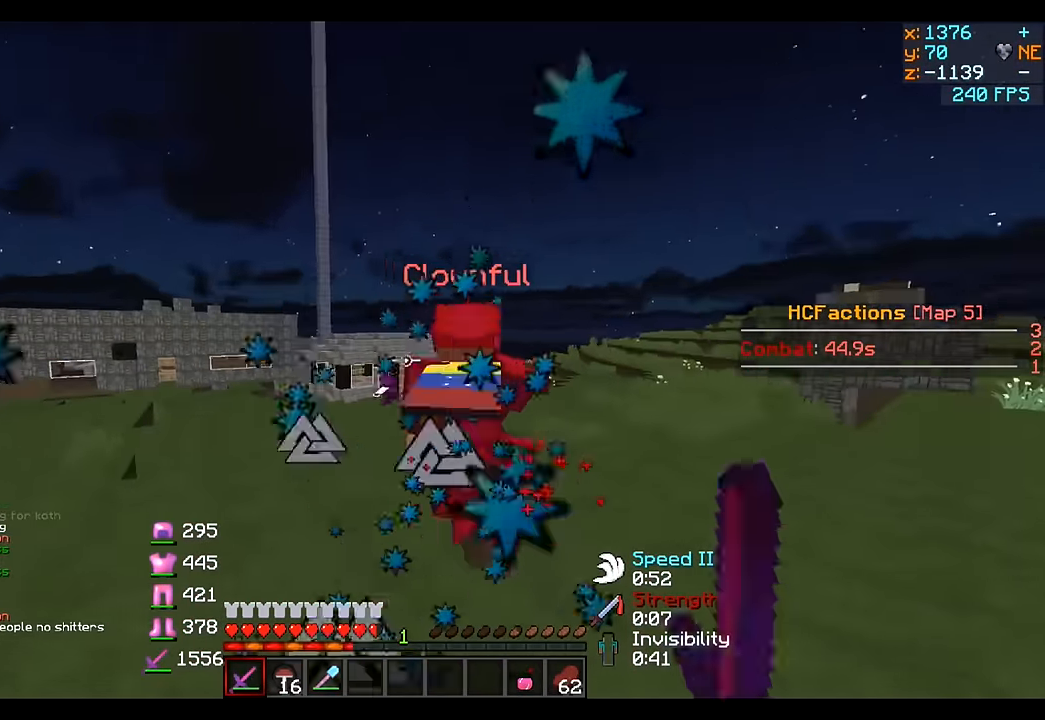
{"keys": ["w"], "events": []}
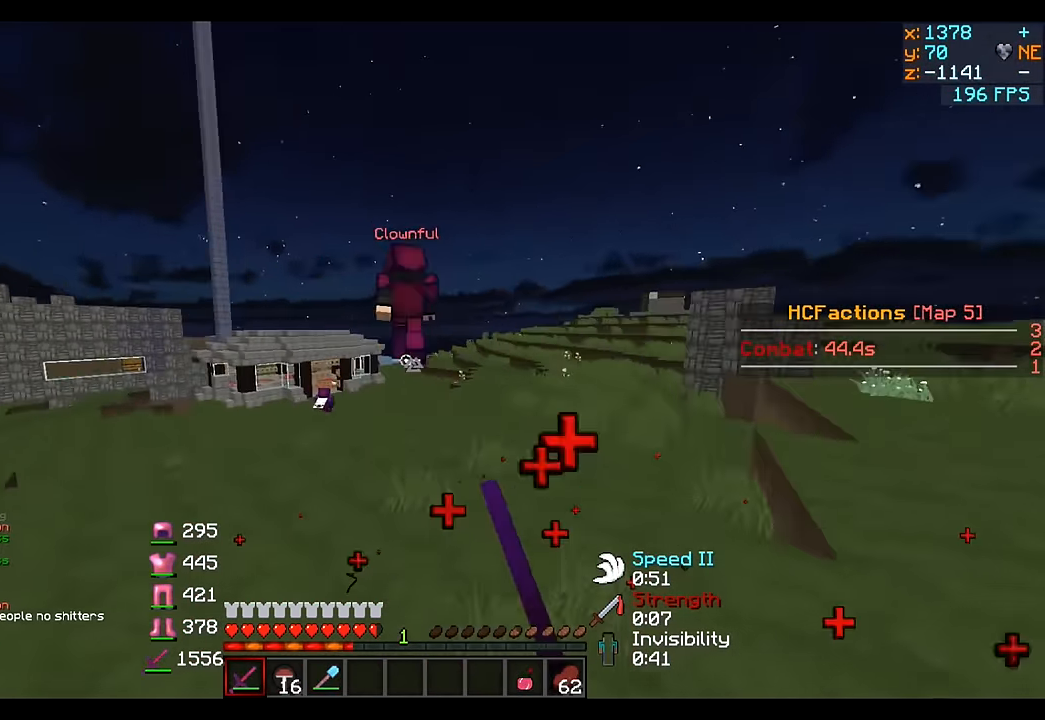
{"keys": ["w"], "events": []}
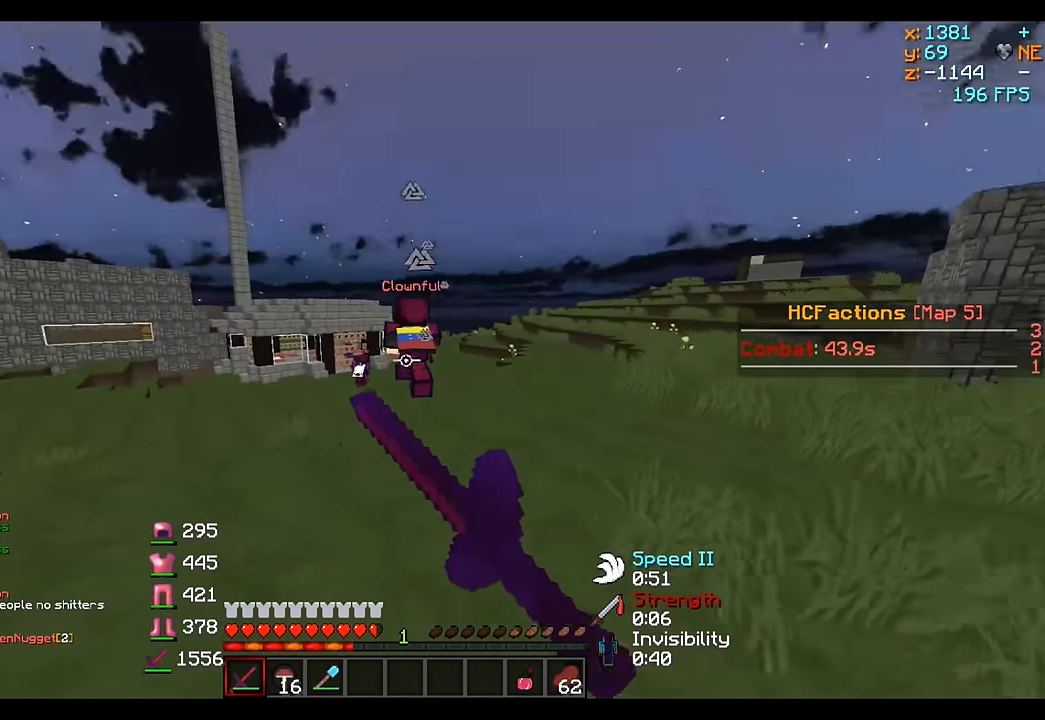
{"keys": ["w"], "events": []}
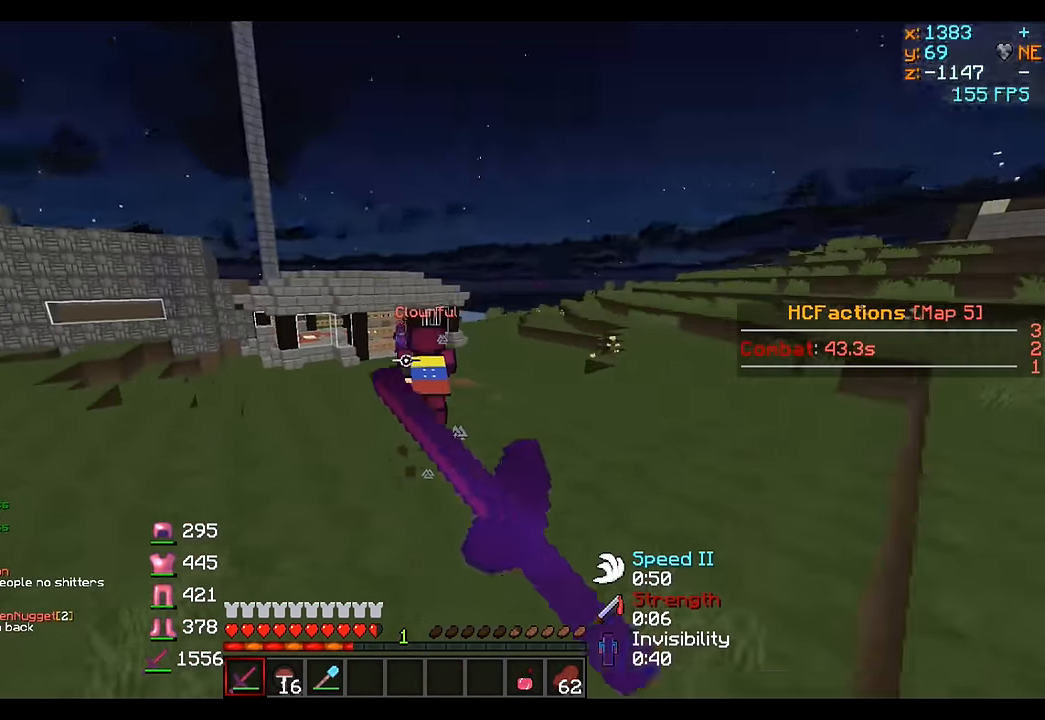
{"keys": ["w"], "events": []}
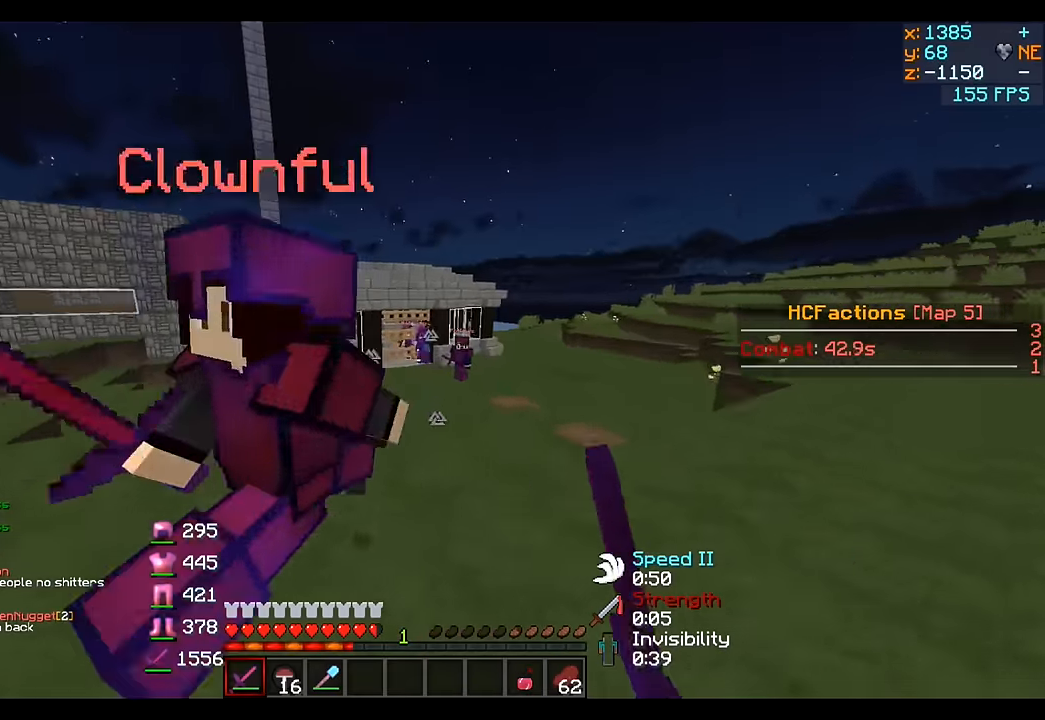
{"keys": ["a"], "events": [[16, "a", "down"], [116, "w", "up"], [216, "s", "down"], [416, "s", "up"]]}
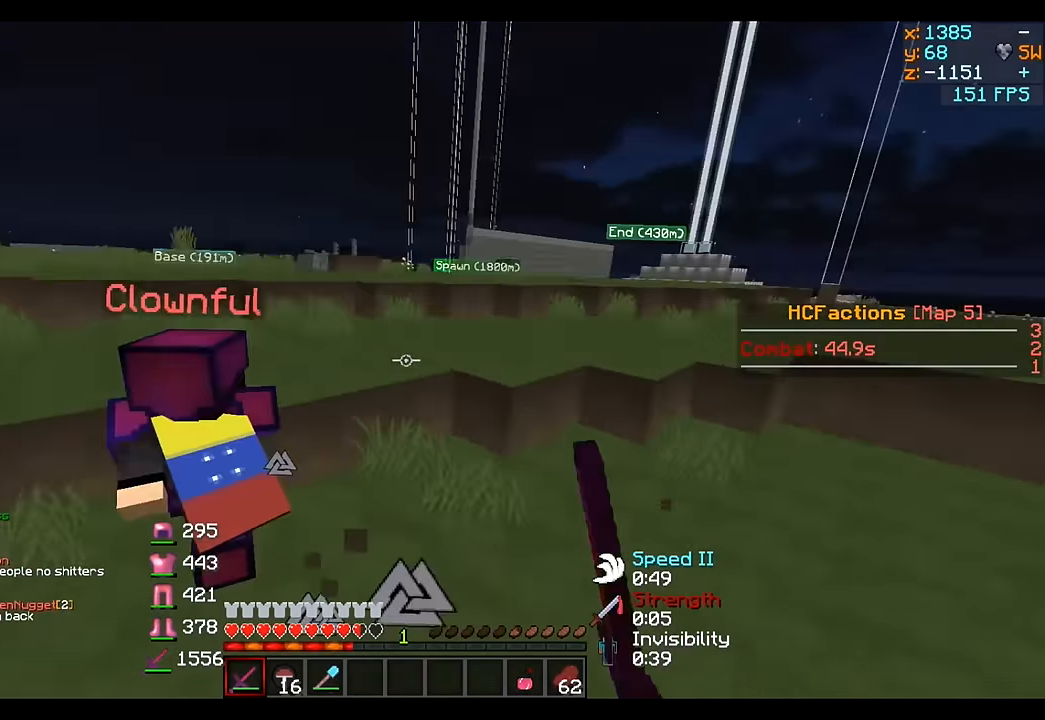
{"keys": ["a", "w"], "events": [[16, "w", "down"]]}
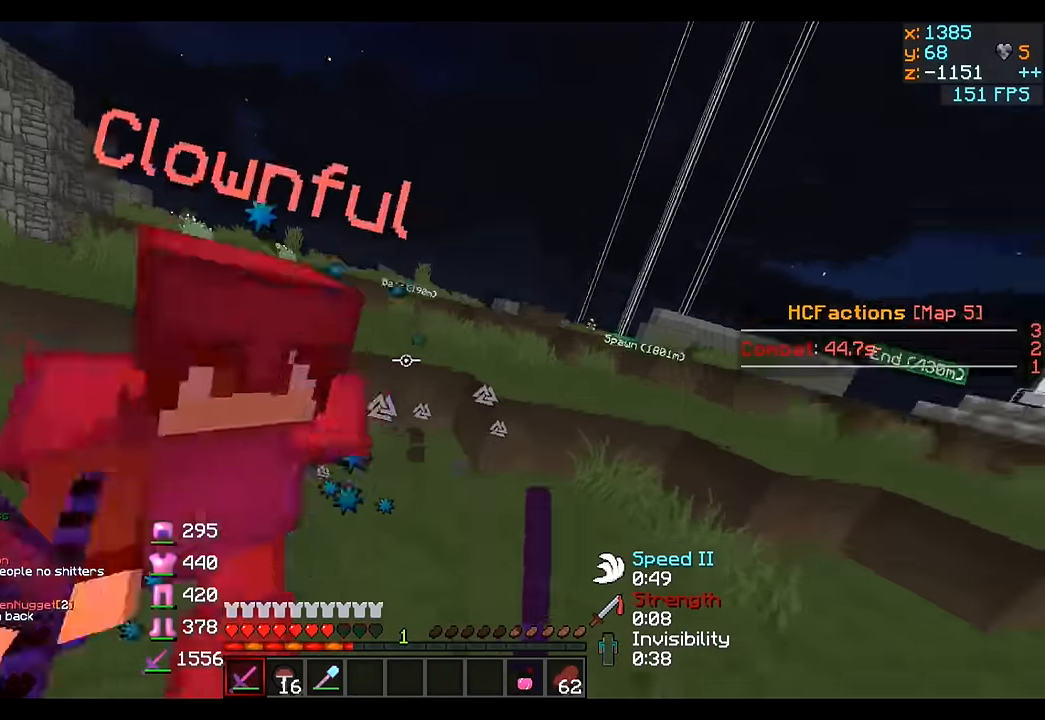
{"keys": ["d", "w"], "events": [[416, "a", "up"], [466, "d", "down"]]}
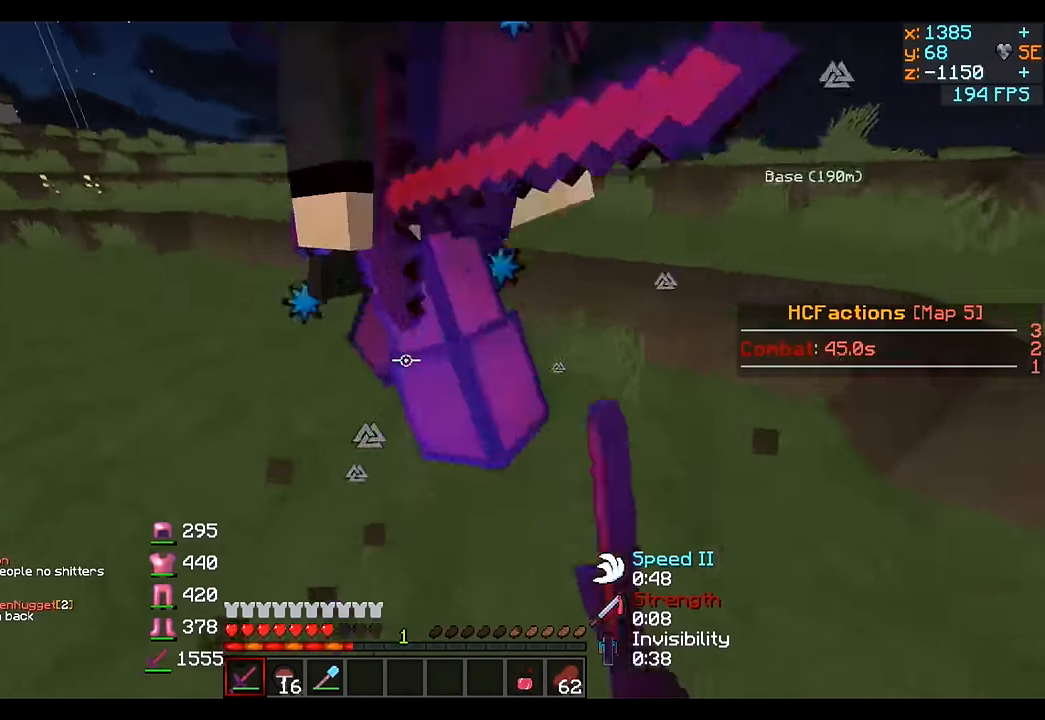
{"keys": ["d", "w"], "events": [[316, "w", "up"], [416, "w", "down"]]}
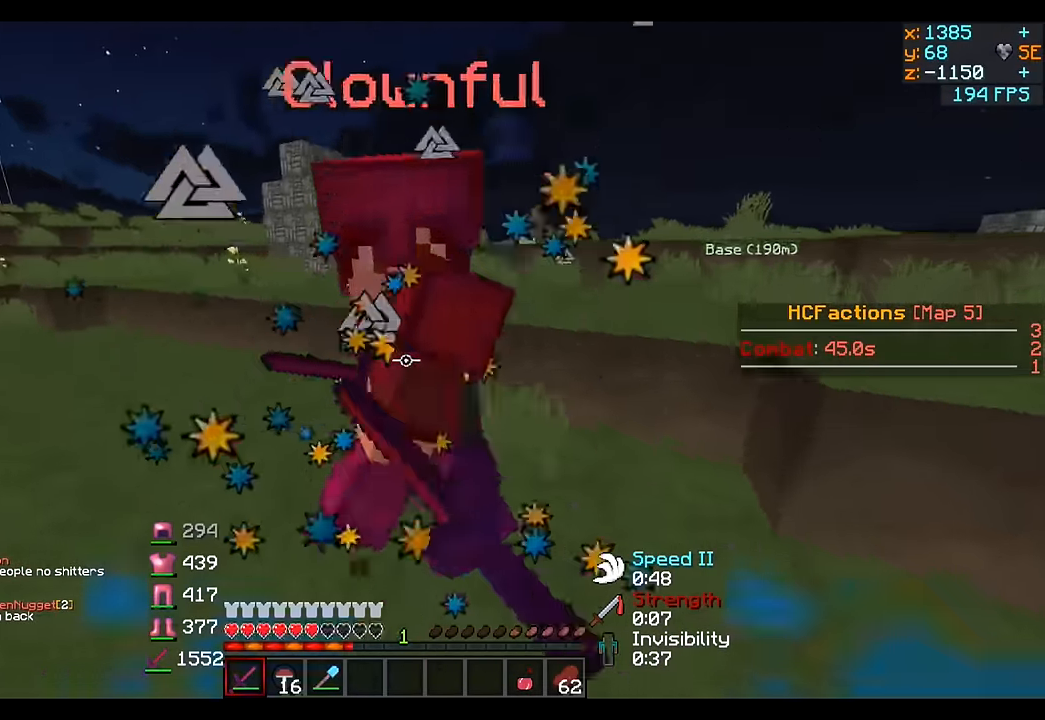
{"keys": ["w"], "events": [[166, "w", "up"], [216, "w", "down"], [266, "d", "up"]]}
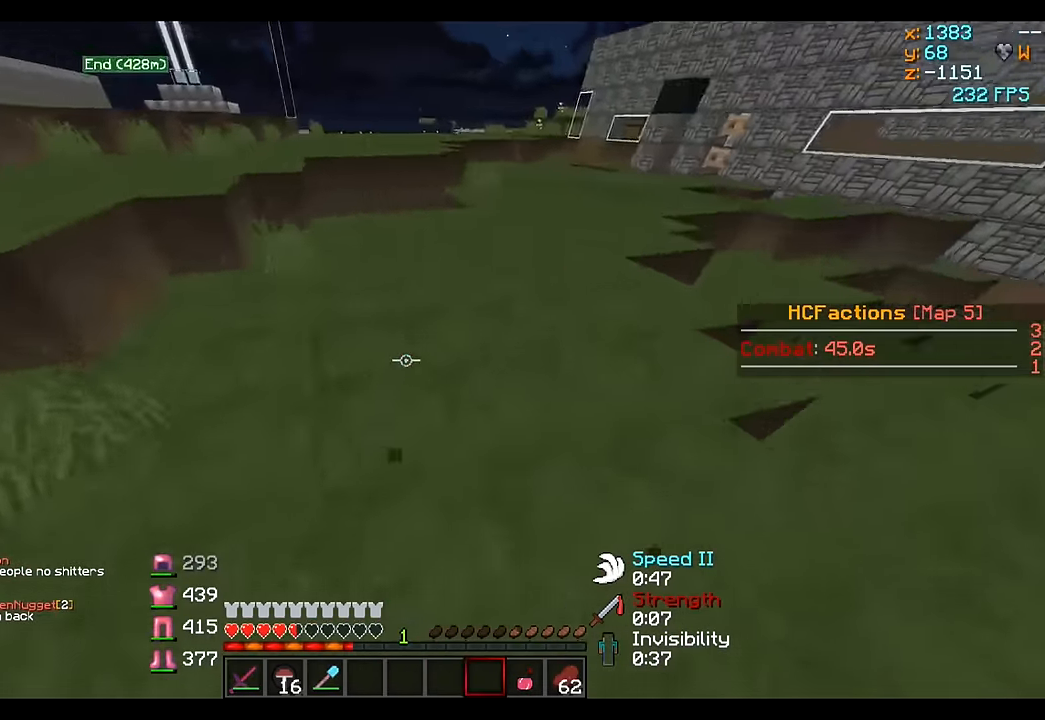
{"keys": ["w"], "events": []}